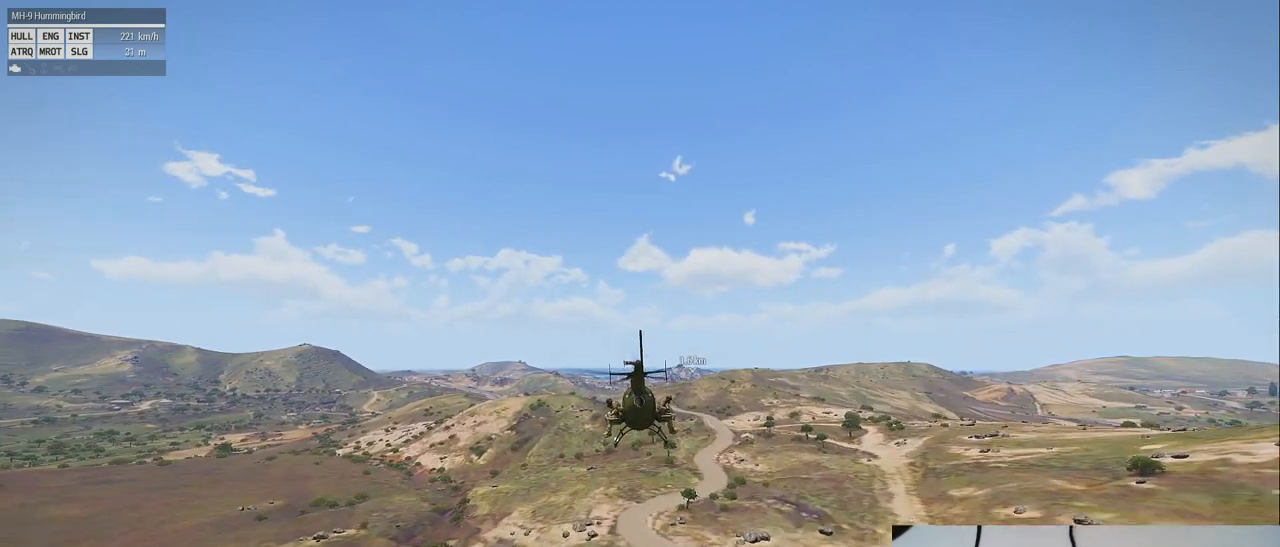
Gameplay with keyboard and mouse; each line is a JSON object with the keys and mouse buttons held at the frame after it. "events" lists presses ("down") and releases ("up") of "0", "1", "2", "3", "4", "5", "6", "7", "8", "9", "a", "alt_l", "alt_r", "b", "c", "caps_lock", "ctrl_l", "ctrl_r", "d", "down", "e", "f", "g", "h", "i", "j", "k", "l", "left", "m", "n", "o", "p", "q", "r", "return", "right", "s", "shift_l", "shift_r", "space", "super", "t", "tab", "u", "up", "v", "w", "x", "y", "z", "mouse_left", "mouse_wheel" and "mouse_right" between this image and that frame as [ms after this image, input, new state], when the widget could be followed in between. "mouse_left", "mouse_wheel", "mouse_right" = the "left", "wheel", "right" buttons of the "mouse" list. No other keys are recorded. "wheel" means that the mouse wheel is clicked or scrolled. Mouse movement is not recorded.
{"keys": ["shift_l"], "mouse": [], "events": []}
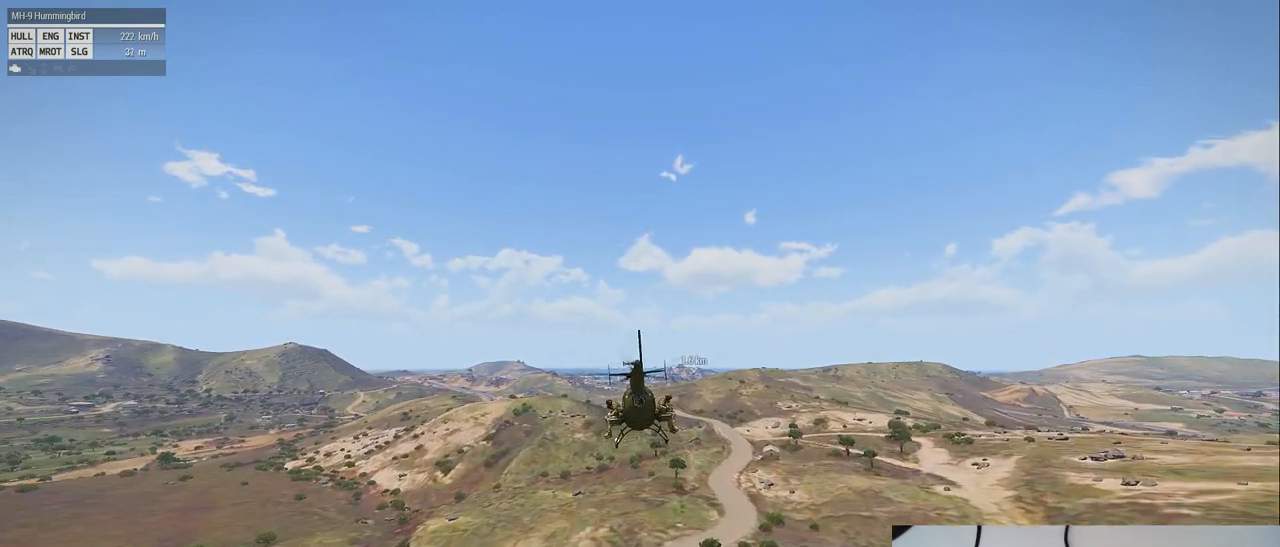
{"keys": ["shift_l"], "mouse": [], "events": []}
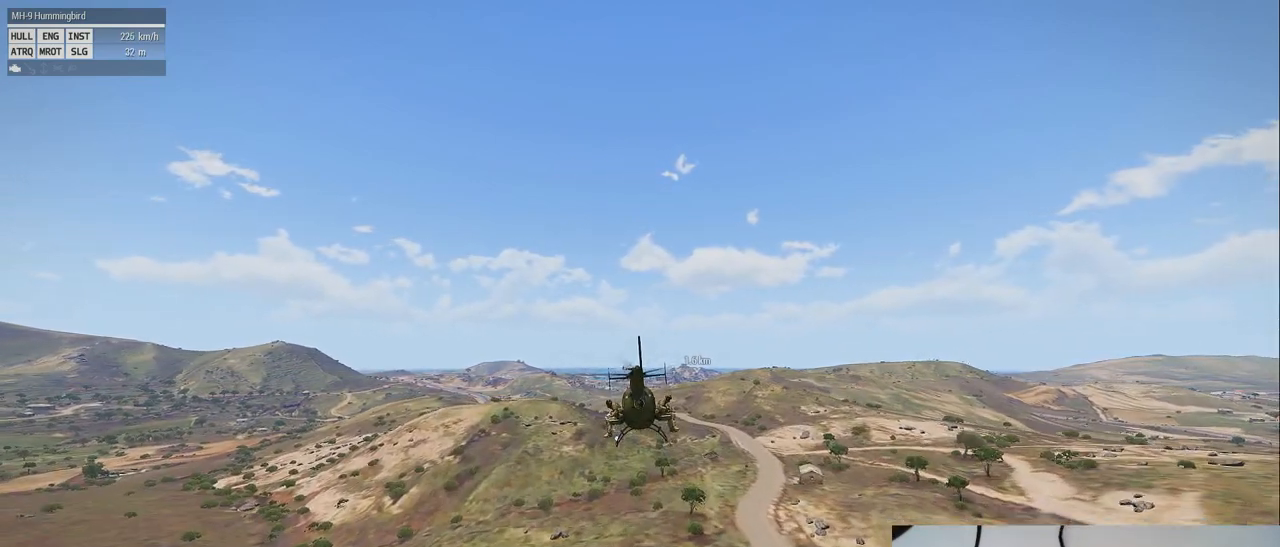
{"keys": ["shift_l"], "mouse": [], "events": []}
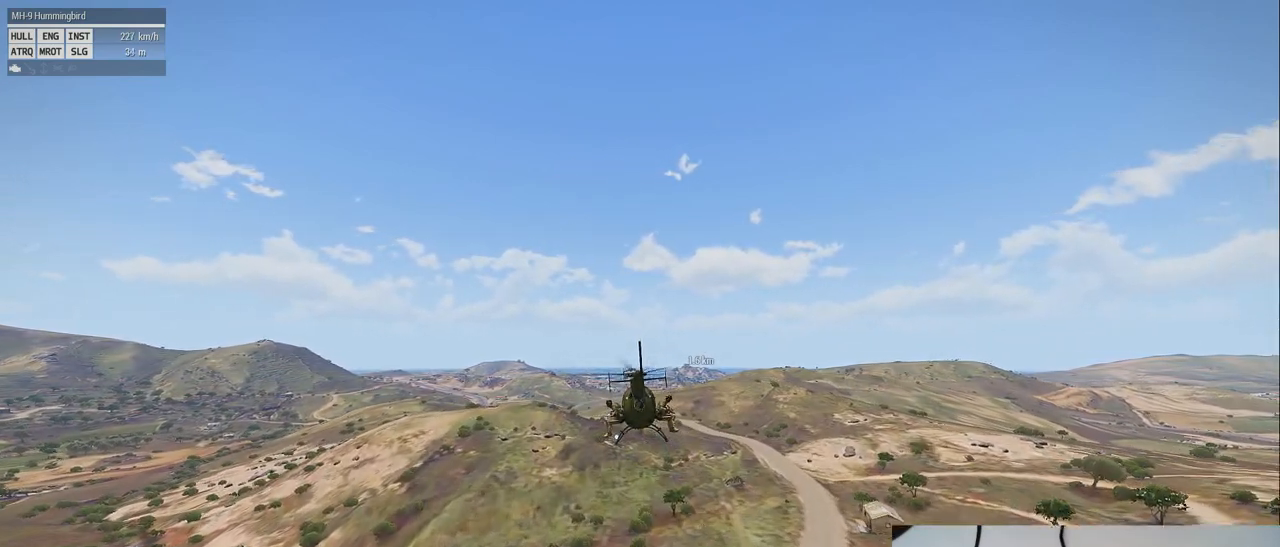
{"keys": ["shift_l"], "mouse": [], "events": []}
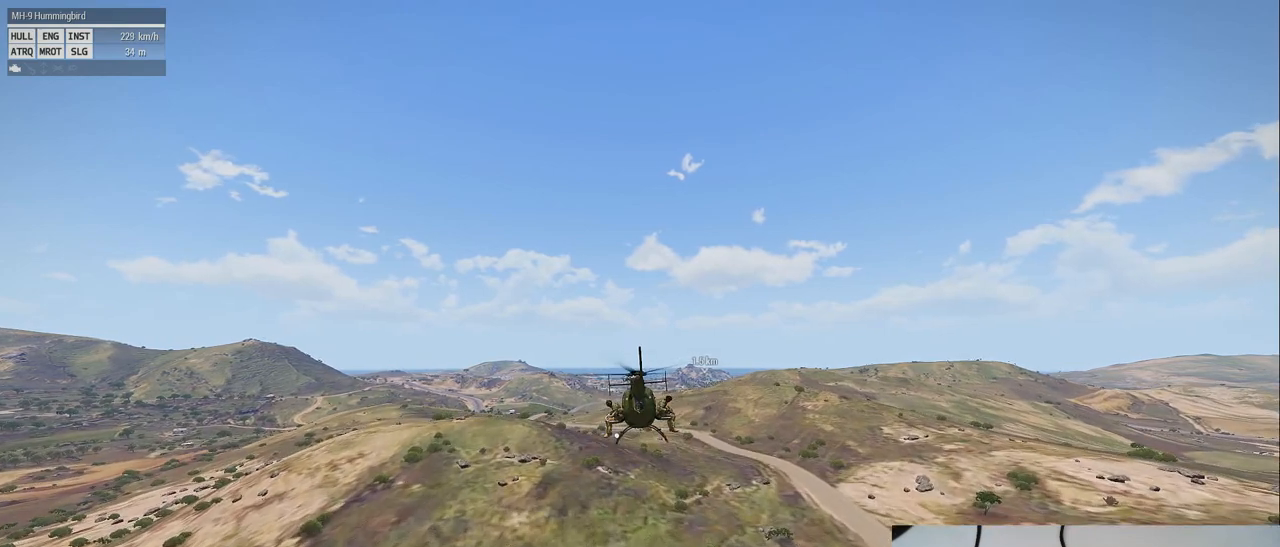
{"keys": ["shift_l"], "mouse": [], "events": []}
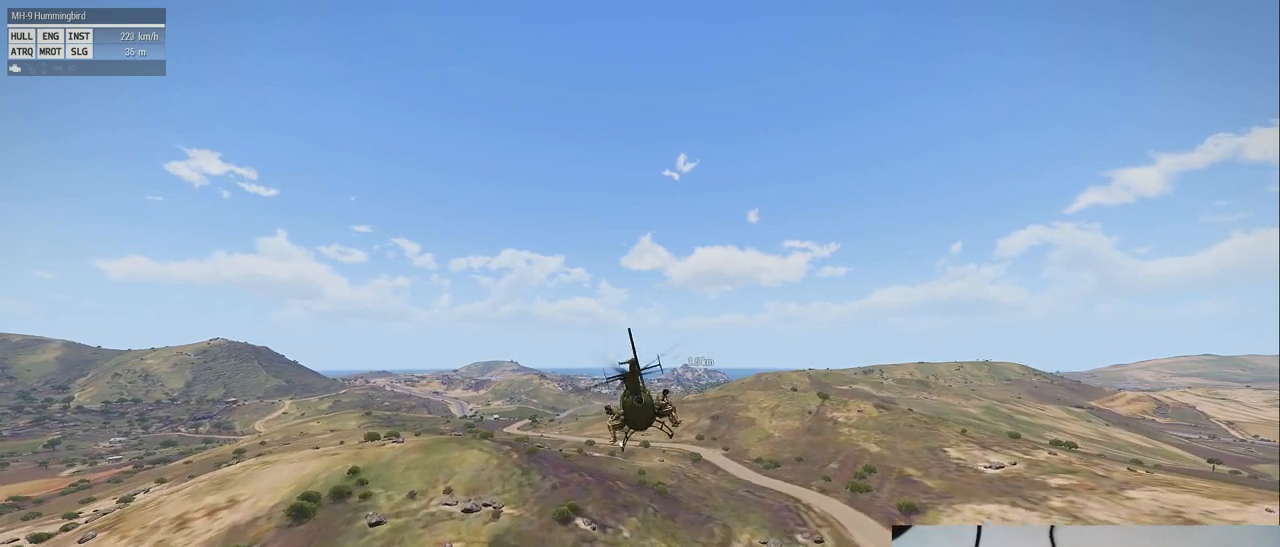
{"keys": ["shift_l"], "mouse": [], "events": []}
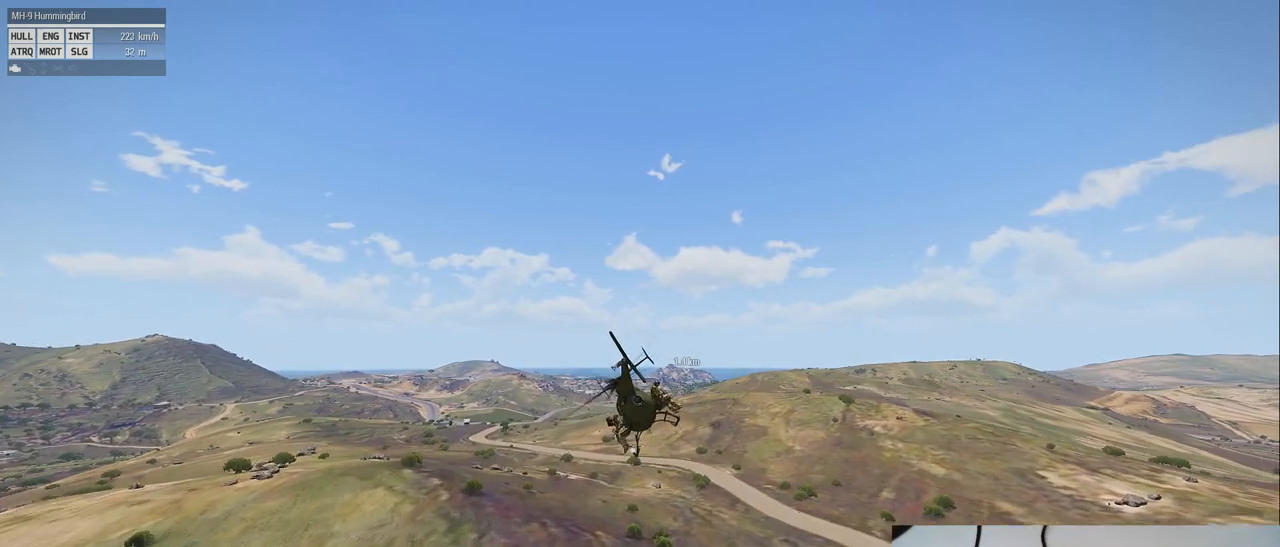
{"keys": ["shift_l"], "mouse": [], "events": []}
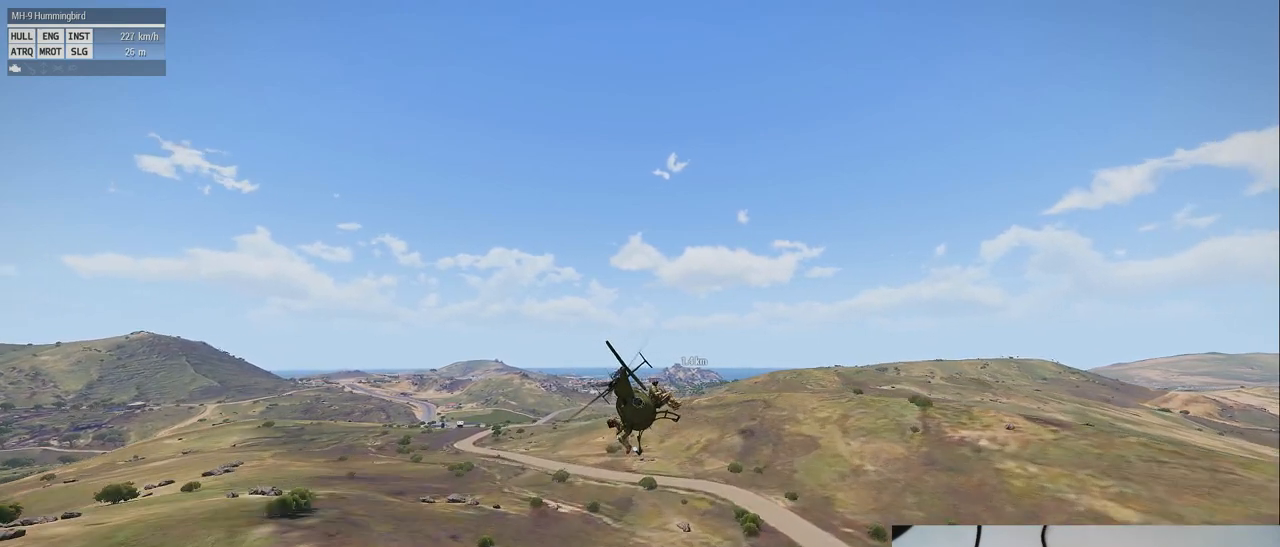
{"keys": ["shift_l"], "mouse": [], "events": []}
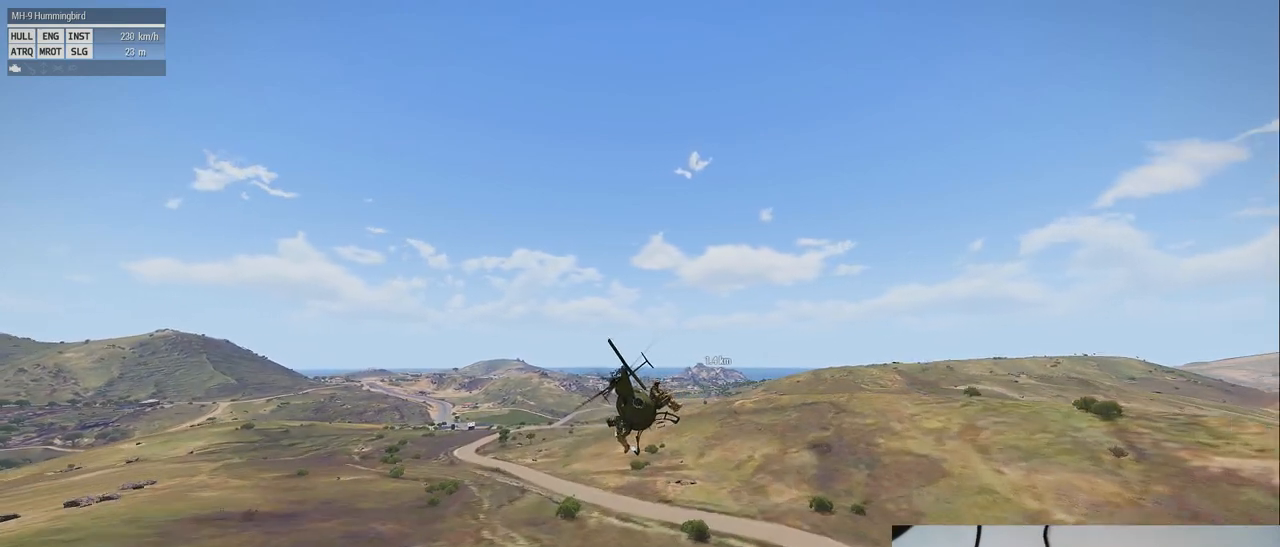
{"keys": ["shift_l"], "mouse": [], "events": []}
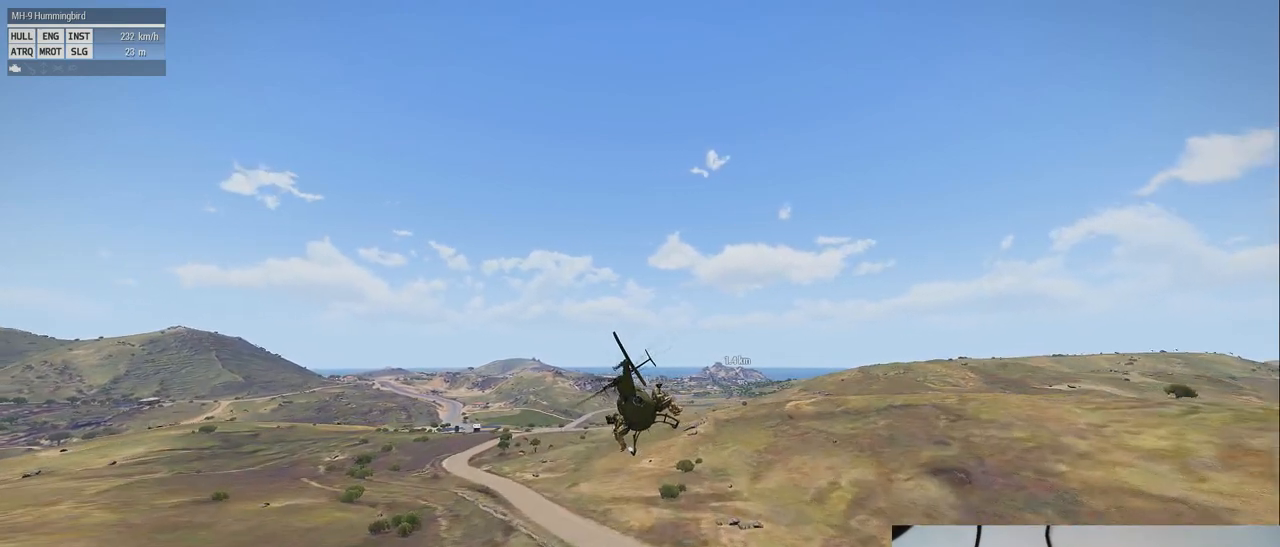
{"keys": ["shift_l"], "mouse": [], "events": []}
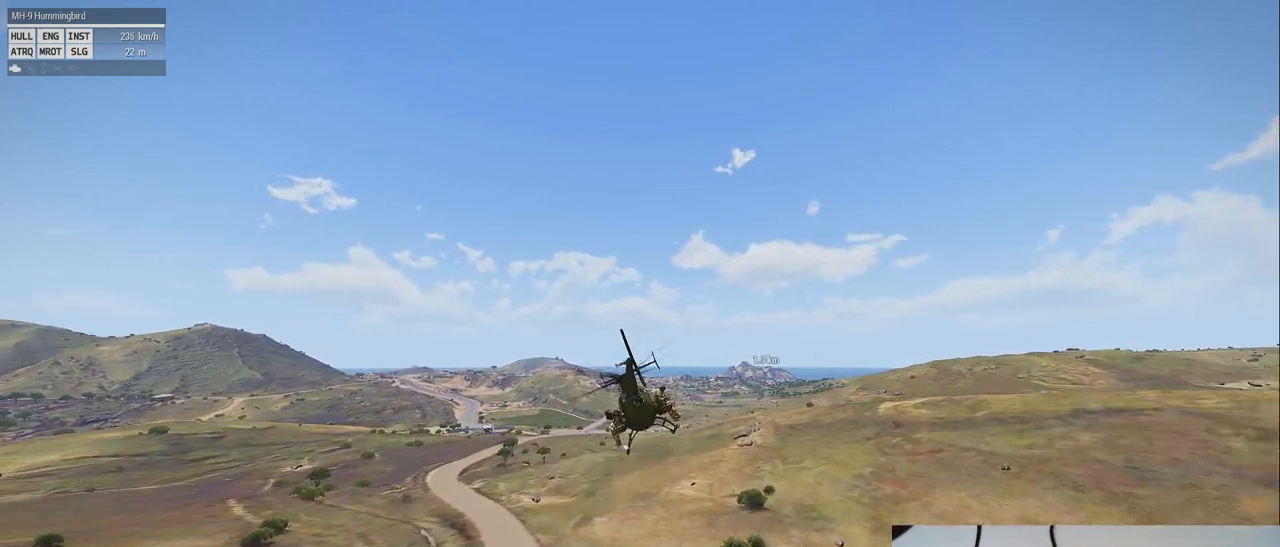
{"keys": ["shift_l"], "mouse": [], "events": []}
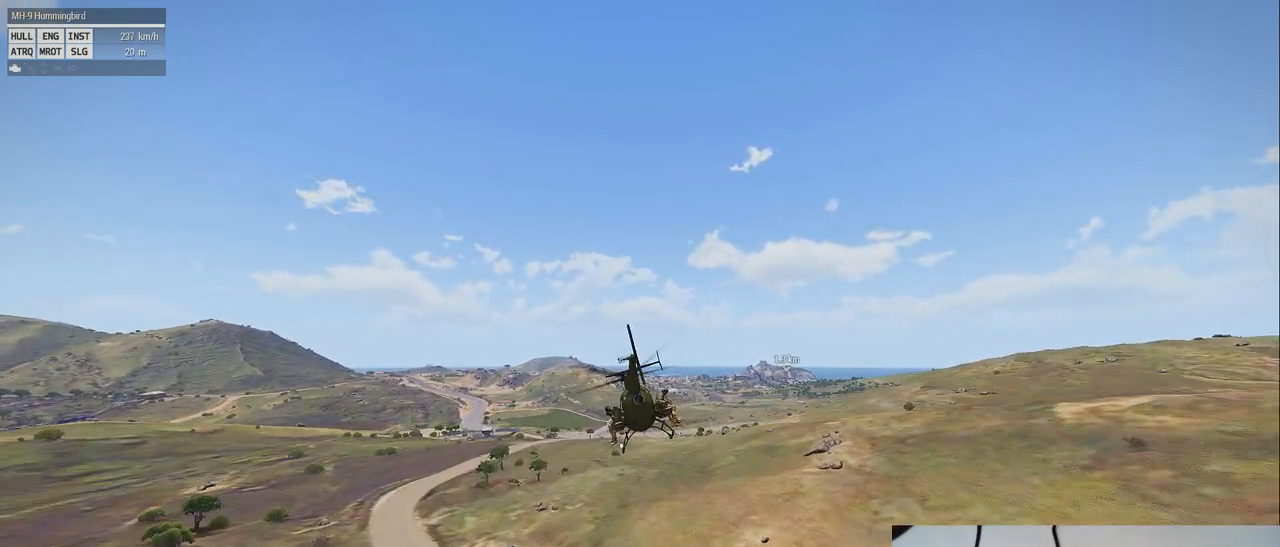
{"keys": ["shift_l"], "mouse": [], "events": []}
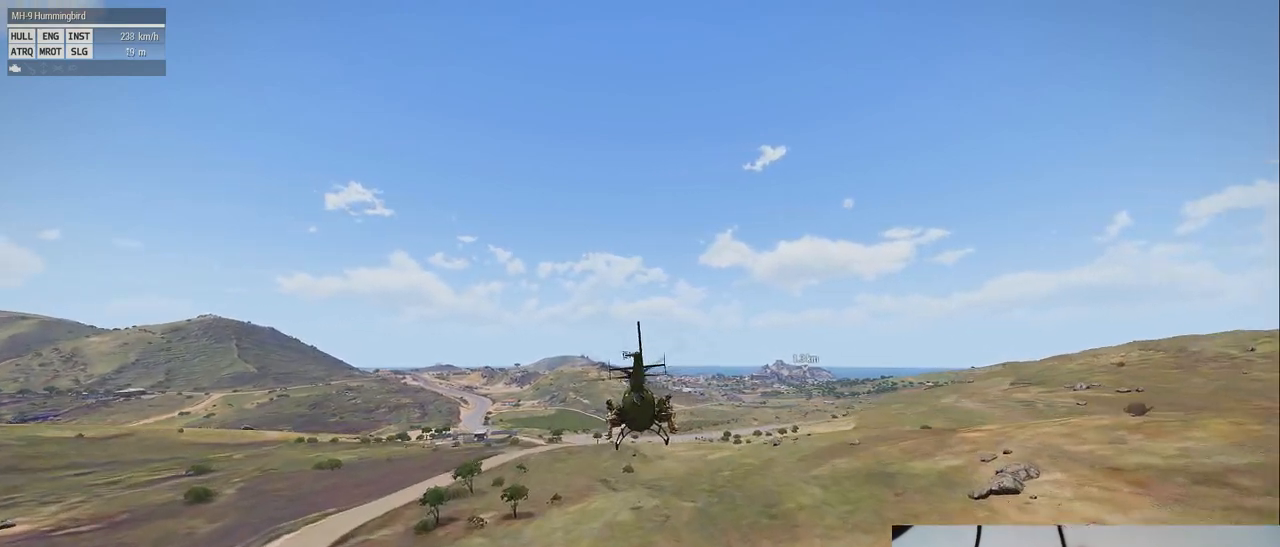
{"keys": ["shift_l"], "mouse": [], "events": []}
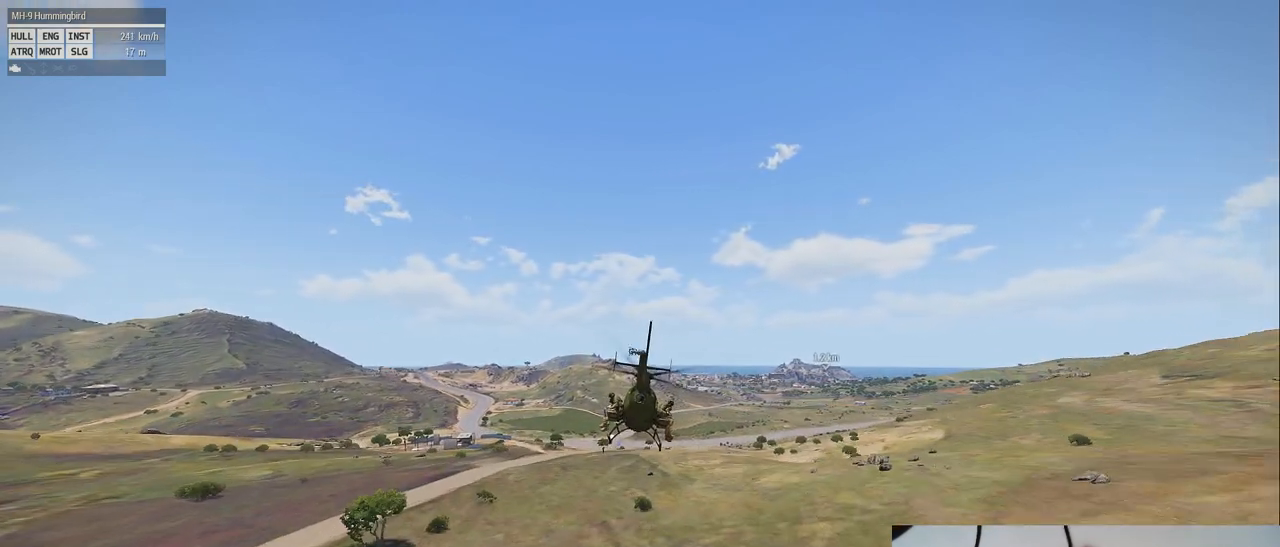
{"keys": ["shift_l"], "mouse": [], "events": []}
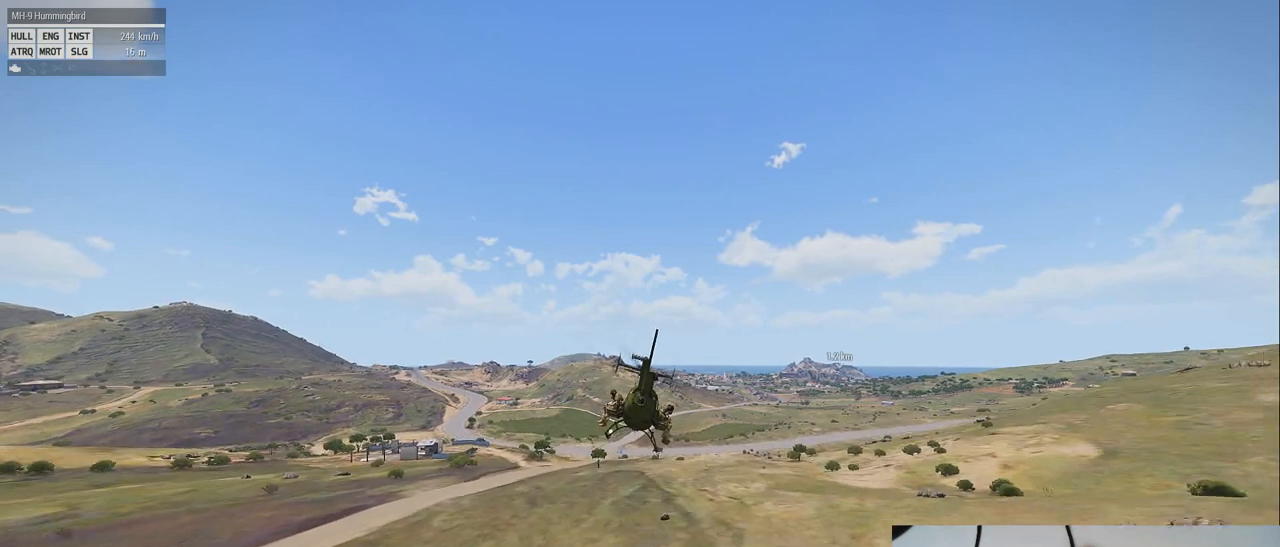
{"keys": ["shift_l"], "mouse": [], "events": []}
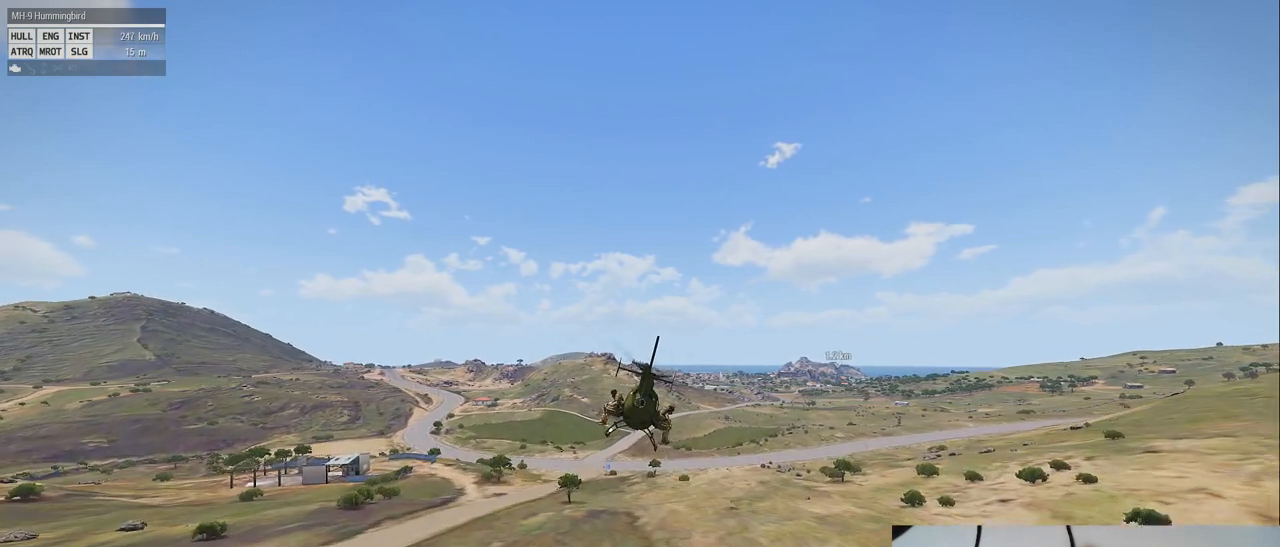
{"keys": ["shift_l"], "mouse": [], "events": []}
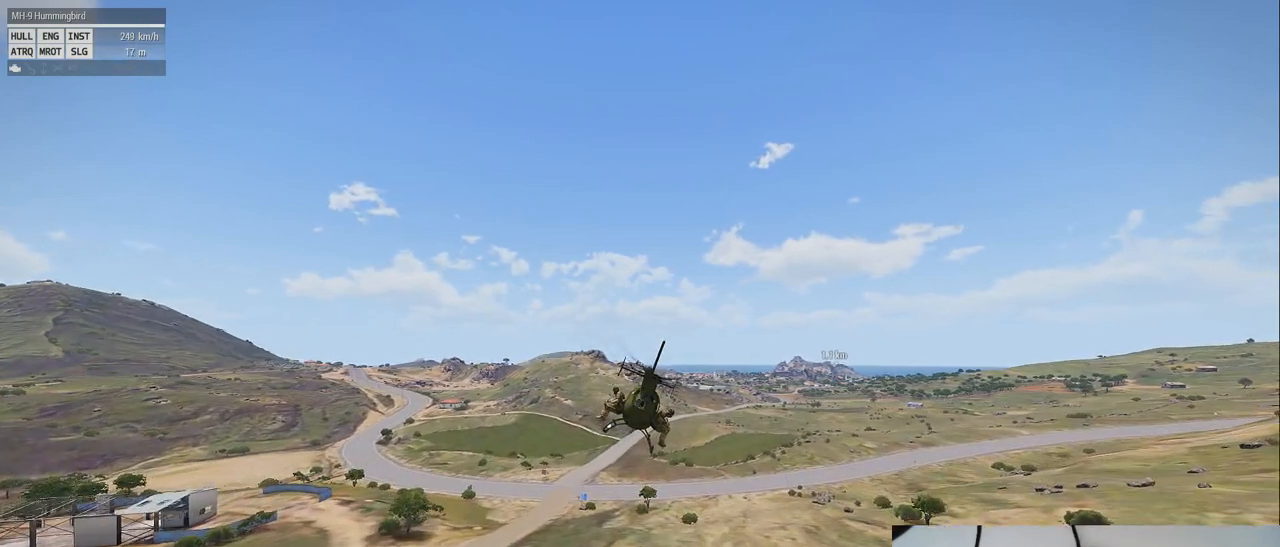
{"keys": ["shift_l"], "mouse": [], "events": []}
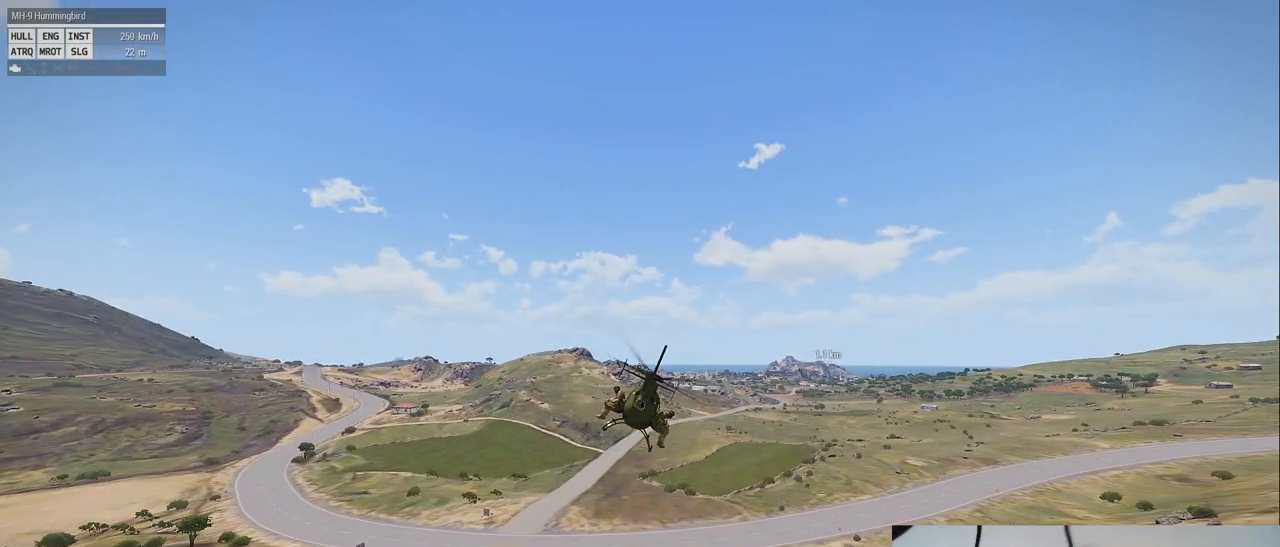
{"keys": ["shift_l"], "mouse": [], "events": []}
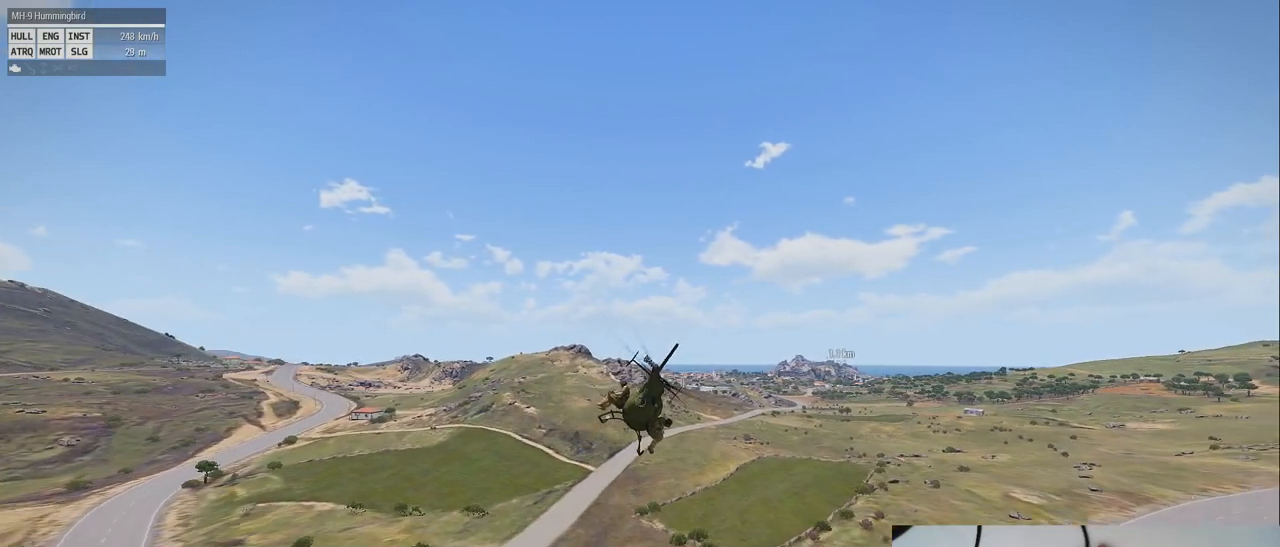
{"keys": ["shift_l"], "mouse": [], "events": []}
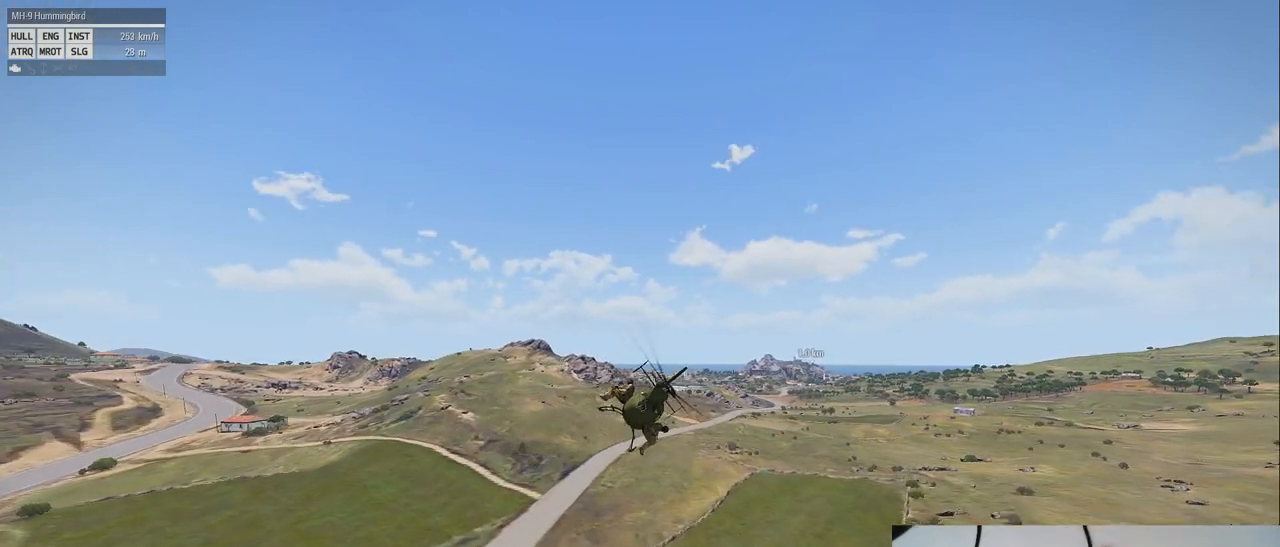
{"keys": ["shift_l"], "mouse": [], "events": []}
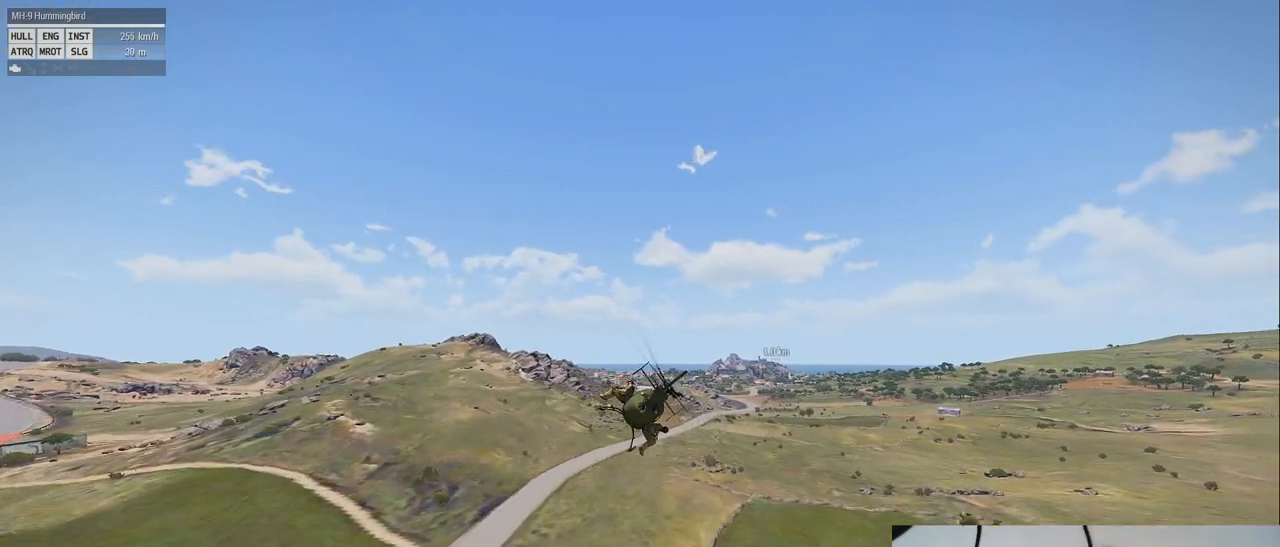
{"keys": ["shift_l"], "mouse": [], "events": []}
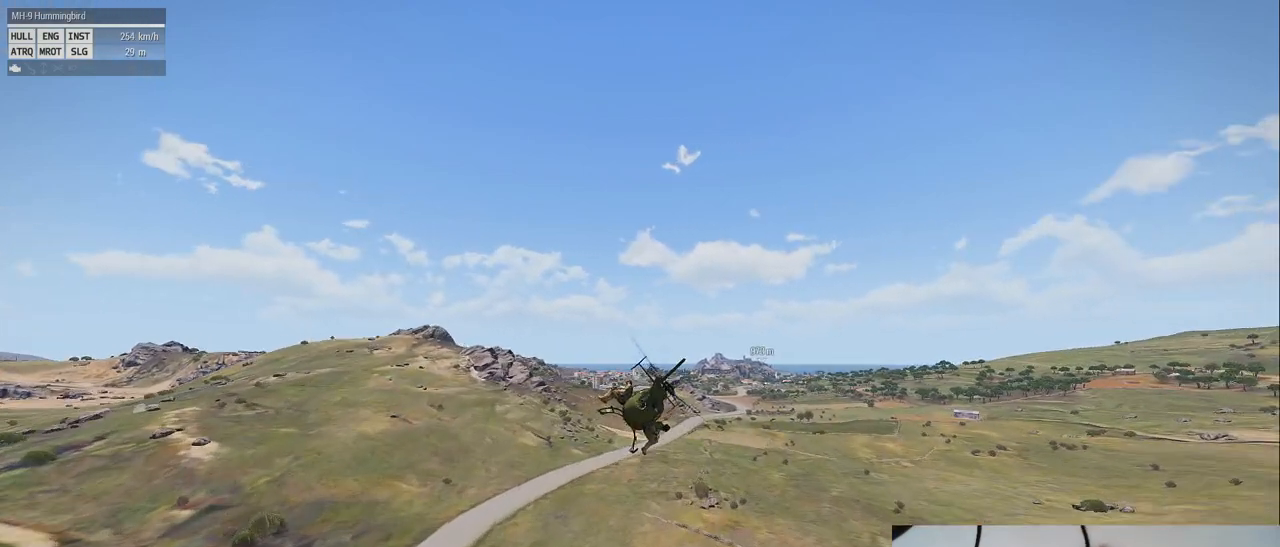
{"keys": ["shift_l"], "mouse": [], "events": []}
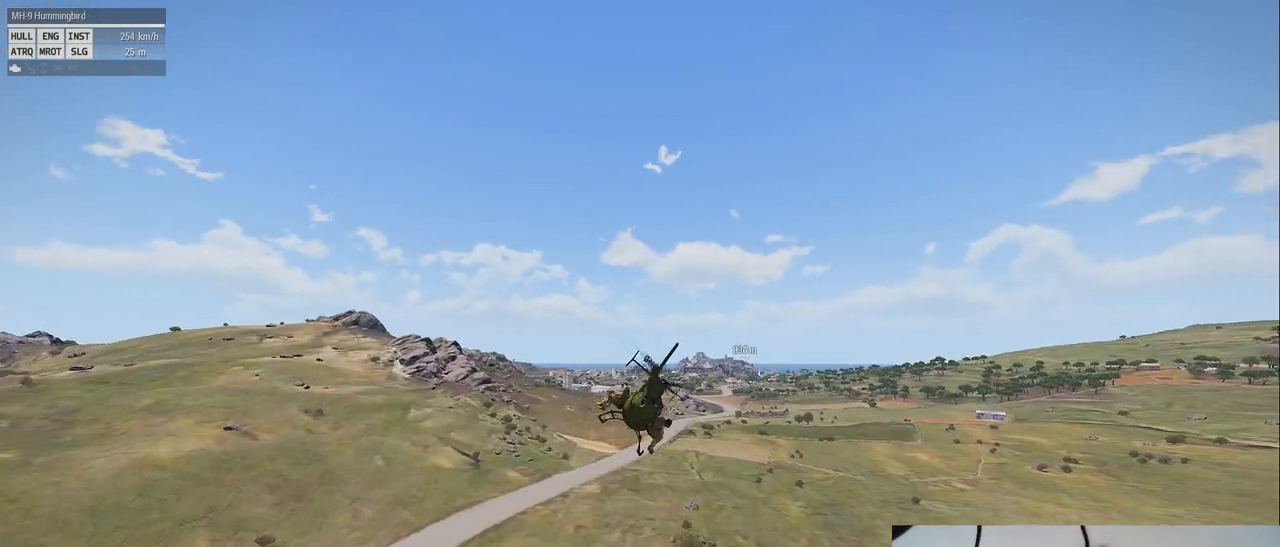
{"keys": ["shift_l"], "mouse": [], "events": []}
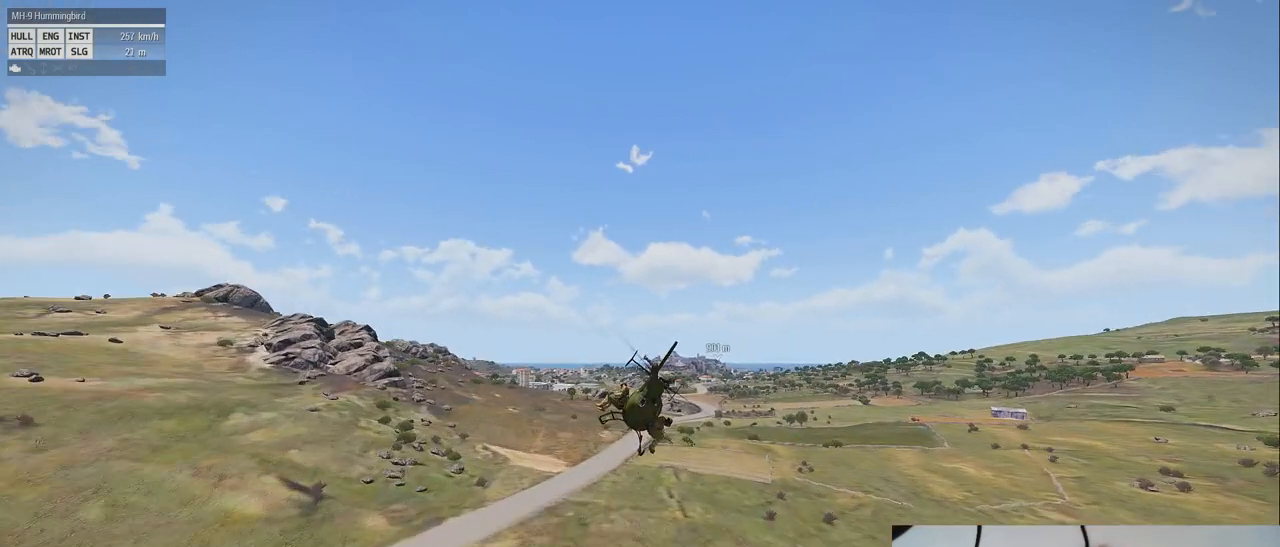
{"keys": ["shift_l"], "mouse": [], "events": []}
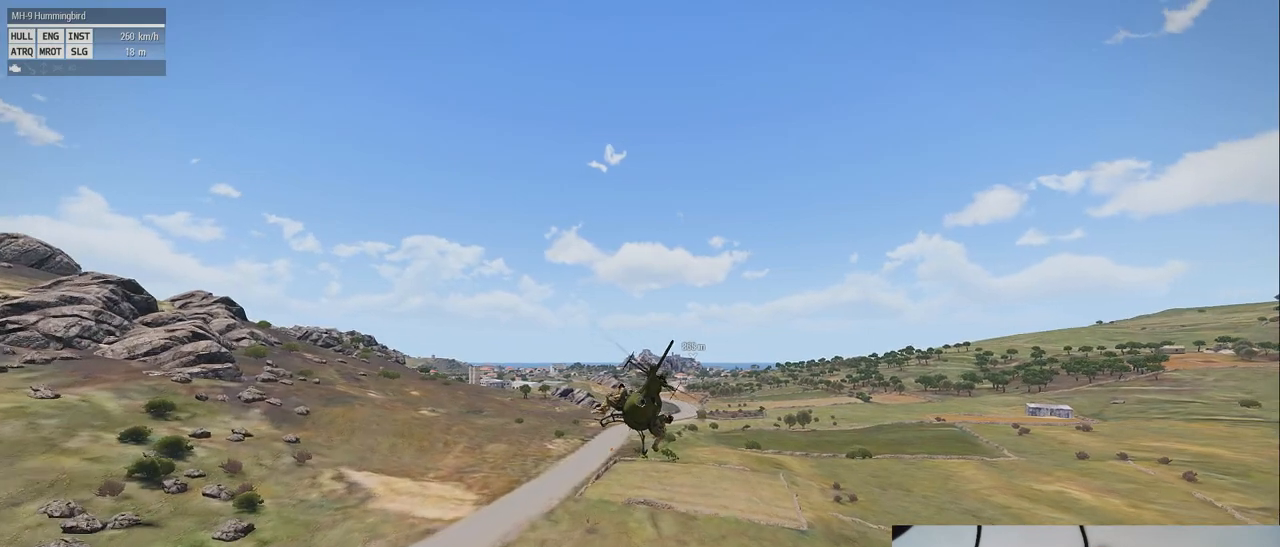
{"keys": ["shift_l"], "mouse": [], "events": []}